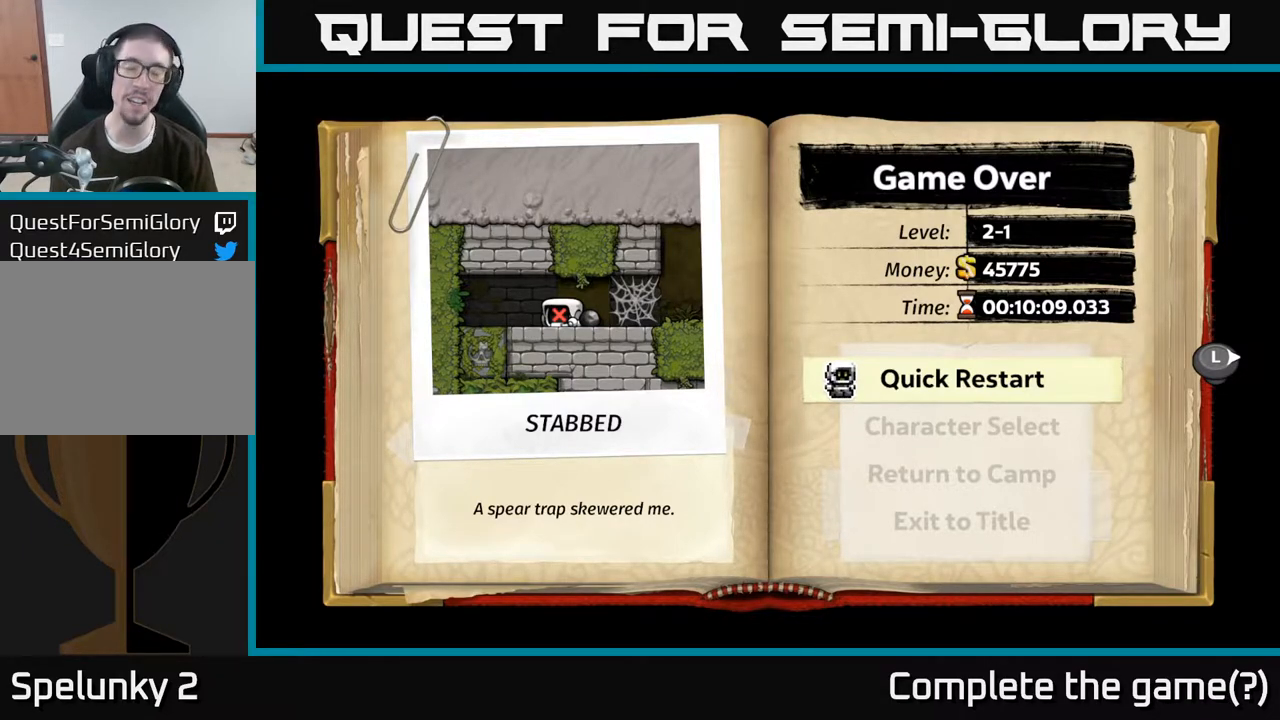
Gameplay with a controller (Xbox layout); each line is a JSON object with the inputs held at the frame after it. "events" lists button and stick changes between this image and that frame as [ms after this image, input, new state], when the widget could be followed in between.
{"buttons": [], "left_stick": "center", "right_stick": "center", "events": [[150, "A", "down"], [300, "A", "up"]]}
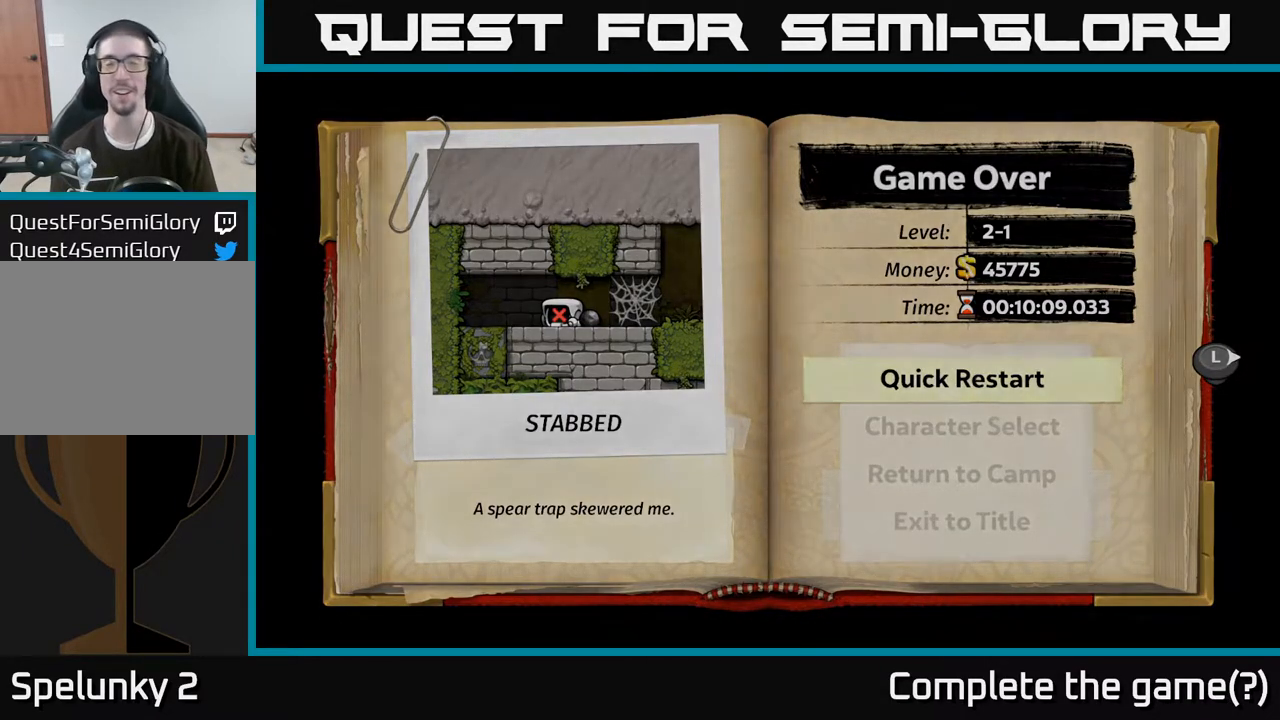
{"buttons": [], "left_stick": "center", "right_stick": "center", "events": []}
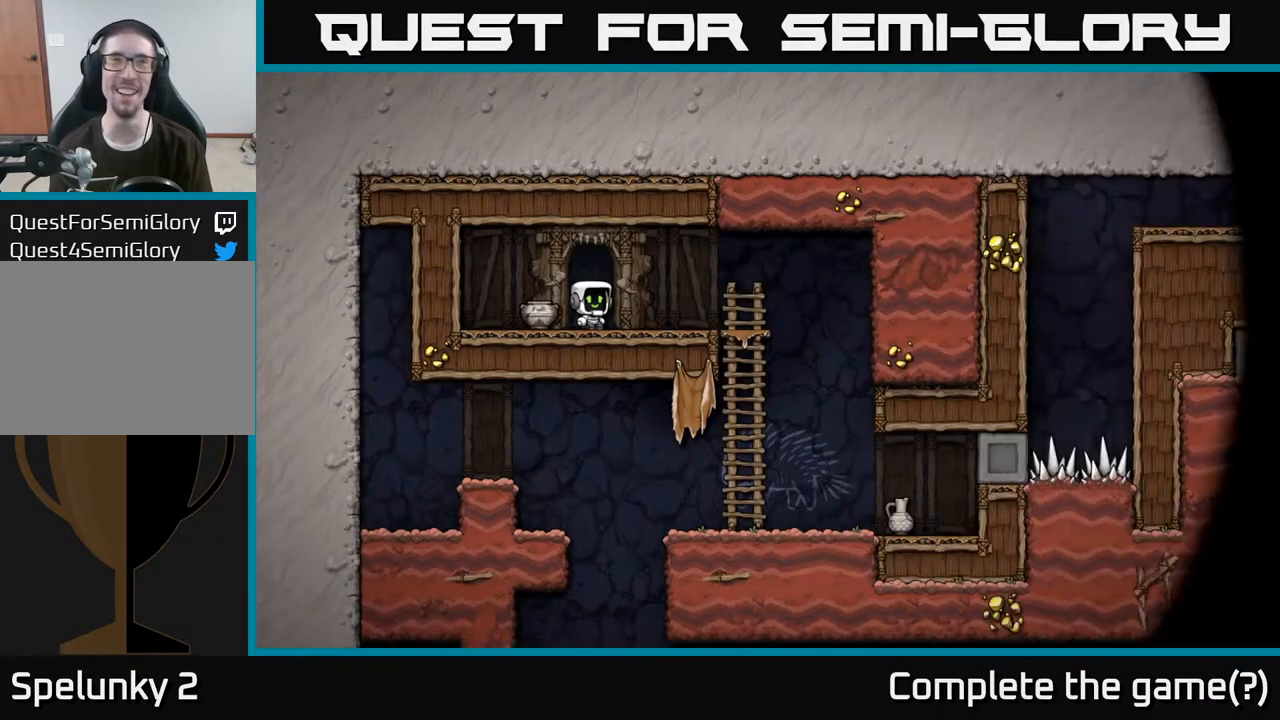
{"buttons": [], "left_stick": "center", "right_stick": "center", "events": []}
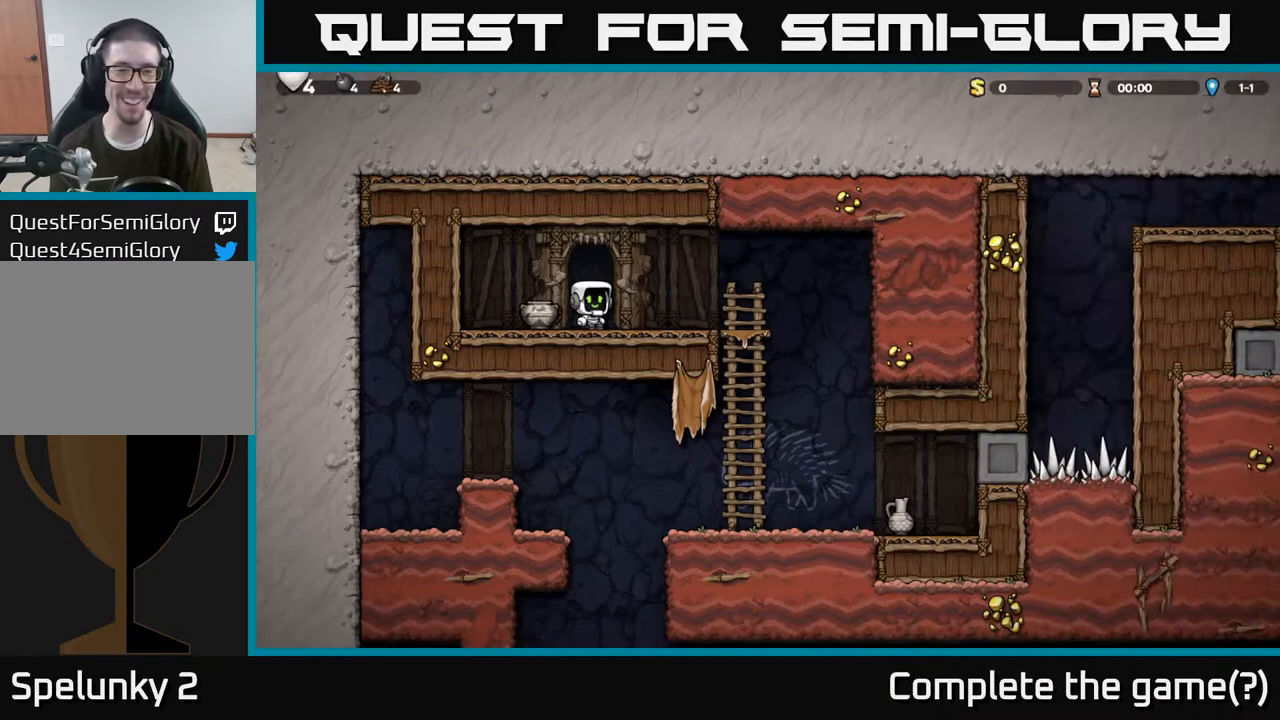
{"buttons": [], "left_stick": "center", "right_stick": "center", "events": [[50, "left_stick", "left"], [183, "left_stick", "down-left"], [283, "X", "down"], [333, "left_stick", "down"], [400, "X", "up"], [483, "left_stick", "center"]]}
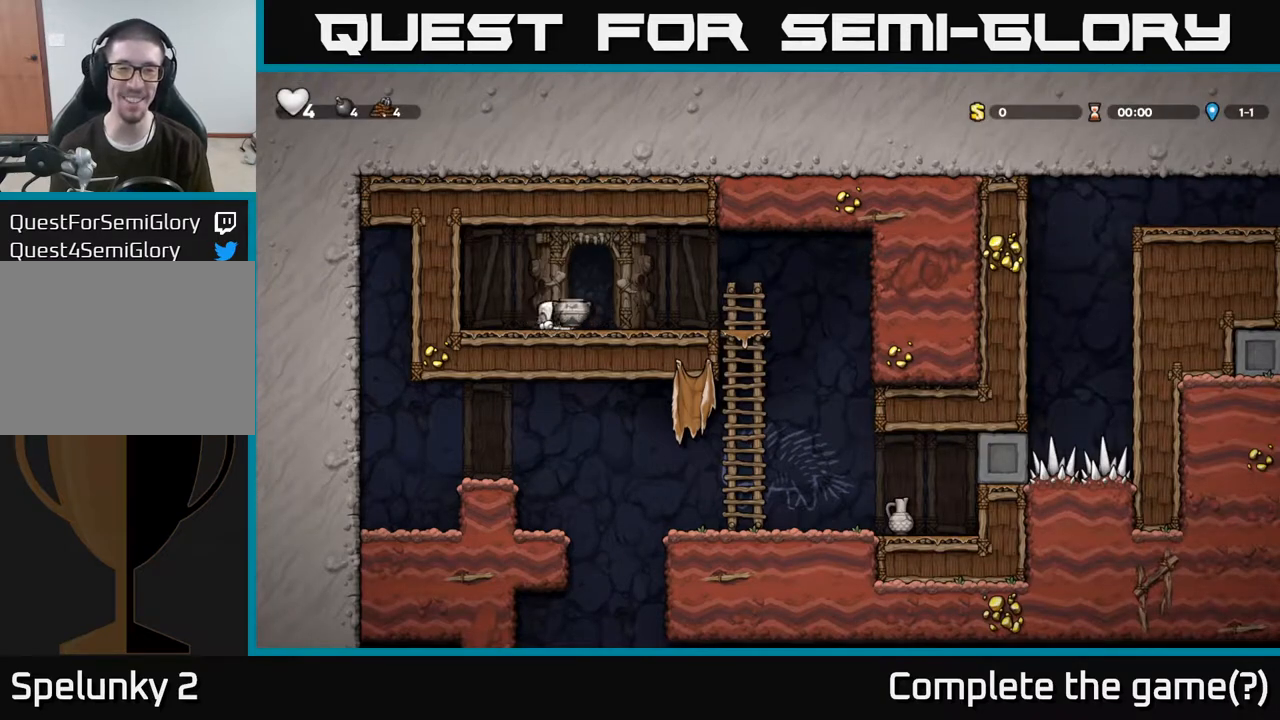
{"buttons": [], "left_stick": "center", "right_stick": "center", "events": [[33, "left_stick", "right"], [67, "X", "down"], [100, "left_stick", "center"], [150, "X", "up"]]}
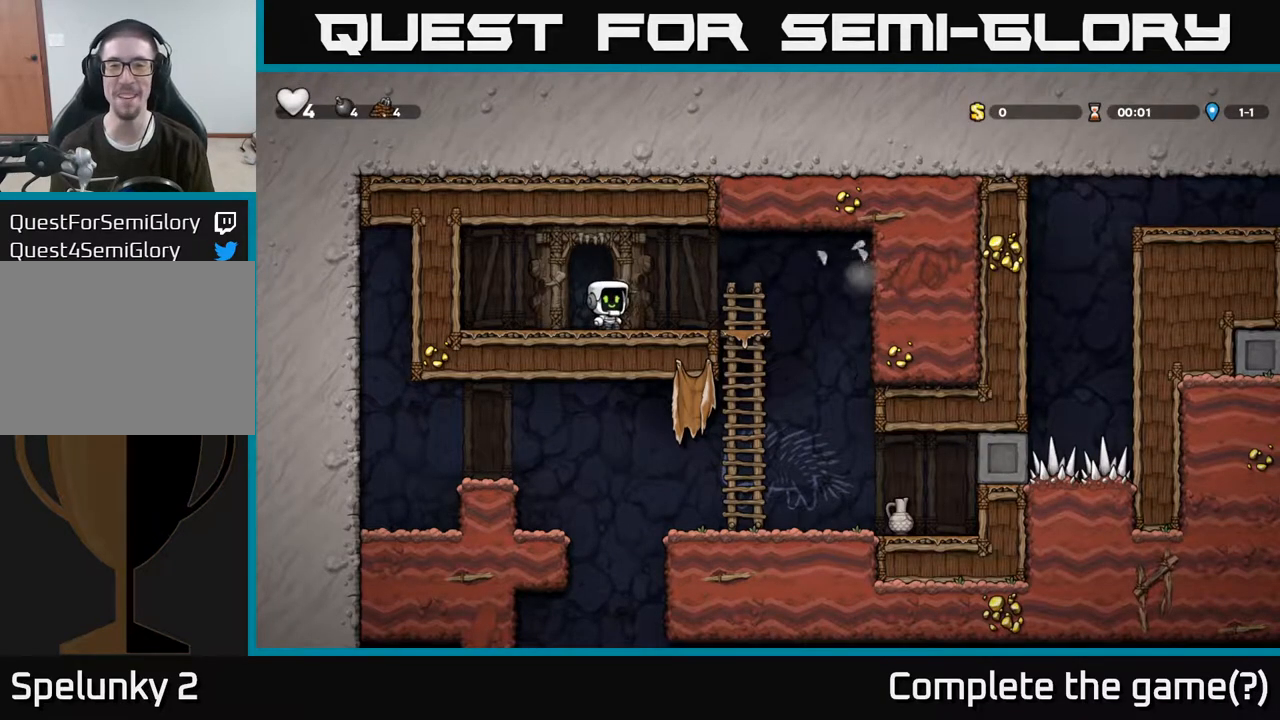
{"buttons": [], "left_stick": "center", "right_stick": "center", "events": [[50, "left_stick", "right"], [250, "A", "down"], [367, "A", "up"], [483, "left_stick", "center"]]}
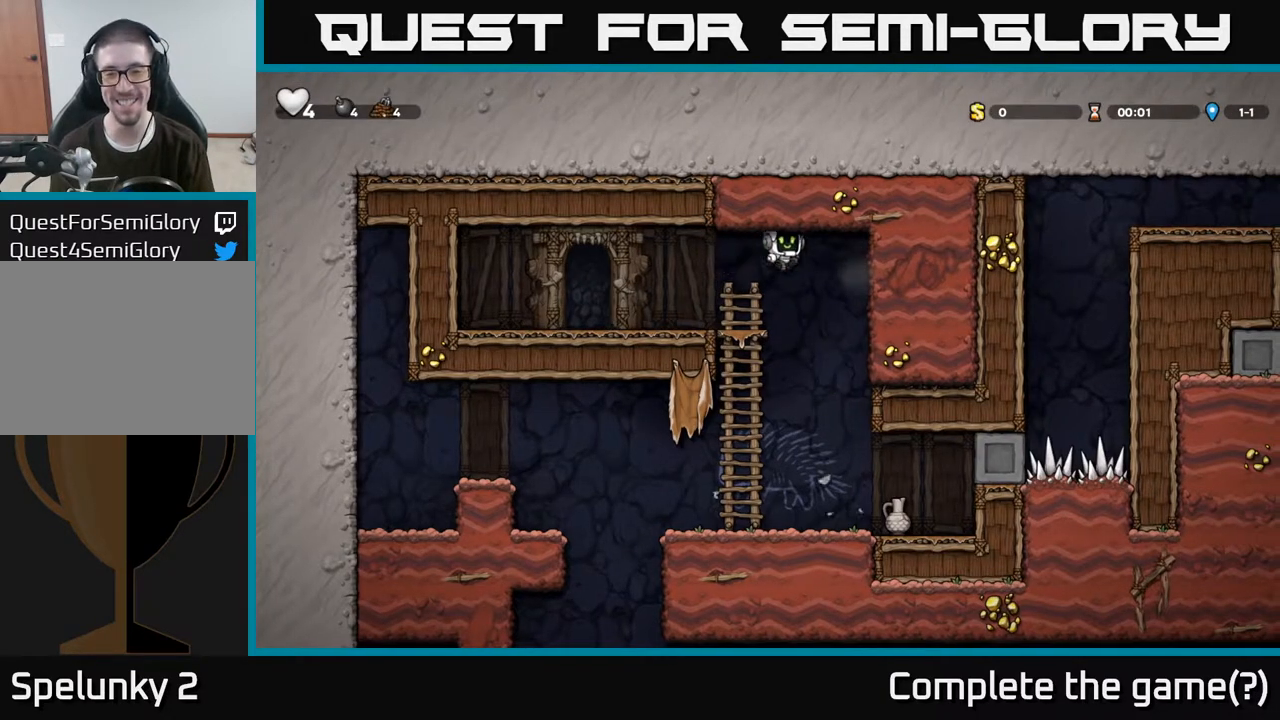
{"buttons": [], "left_stick": "right", "right_stick": "center", "events": [[417, "left_stick", "right"]]}
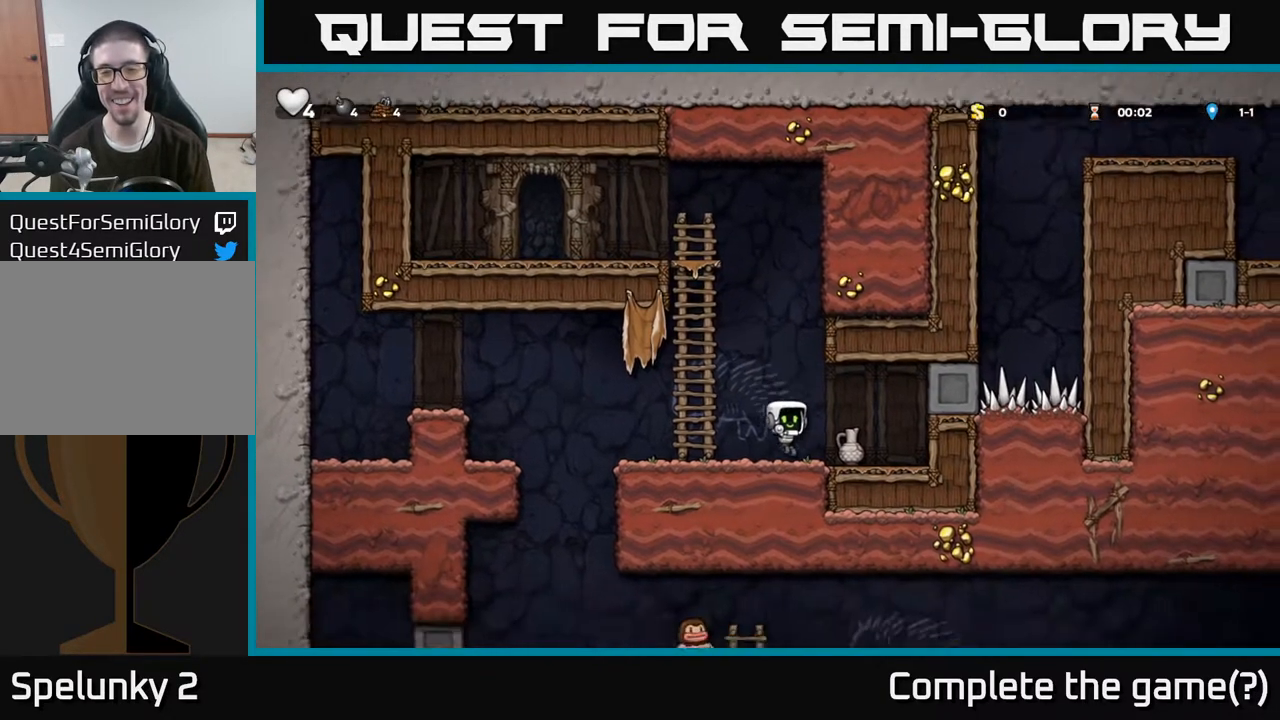
{"buttons": ["X"], "left_stick": "center", "right_stick": "center", "events": [[100, "left_stick", "down-left"], [183, "X", "down"], [283, "X", "up"], [300, "left_stick", "left"], [433, "X", "down"], [467, "left_stick", "center"]]}
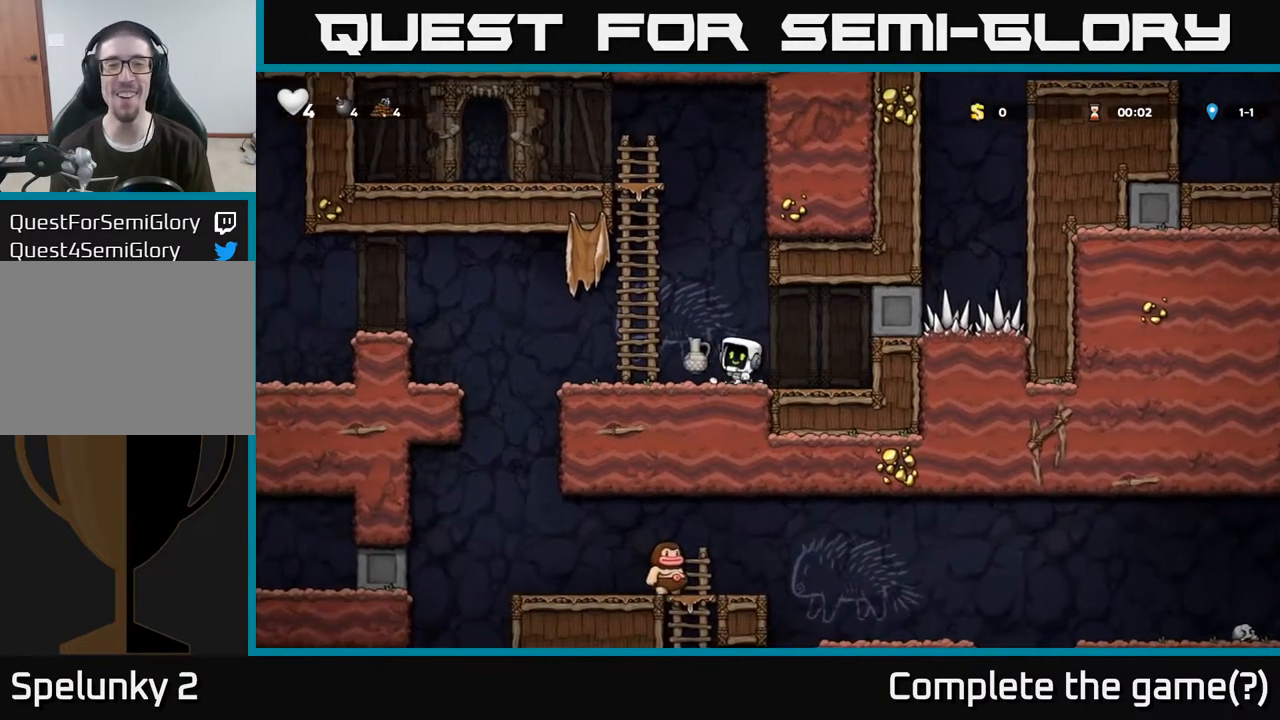
{"buttons": [], "left_stick": "left", "right_stick": "center", "events": [[33, "X", "up"], [483, "left_stick", "left"]]}
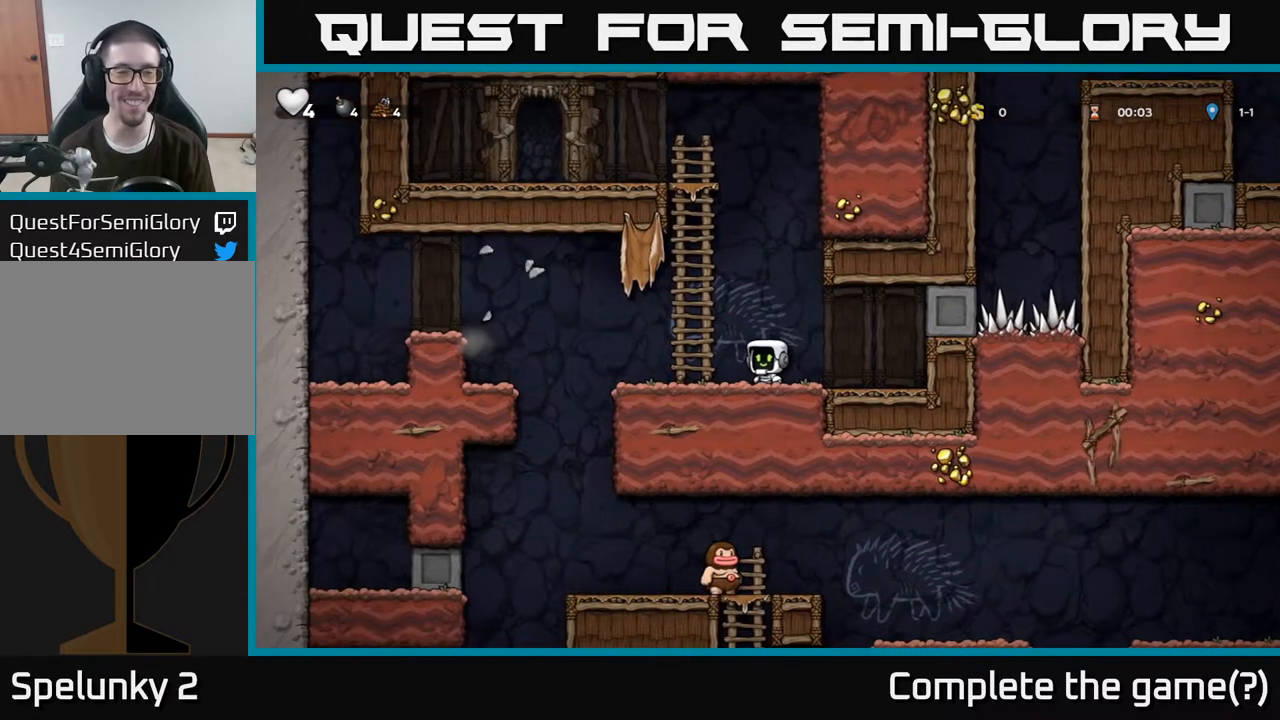
{"buttons": [], "left_stick": "left", "right_stick": "center", "events": [[250, "A", "down"], [350, "A", "up"]]}
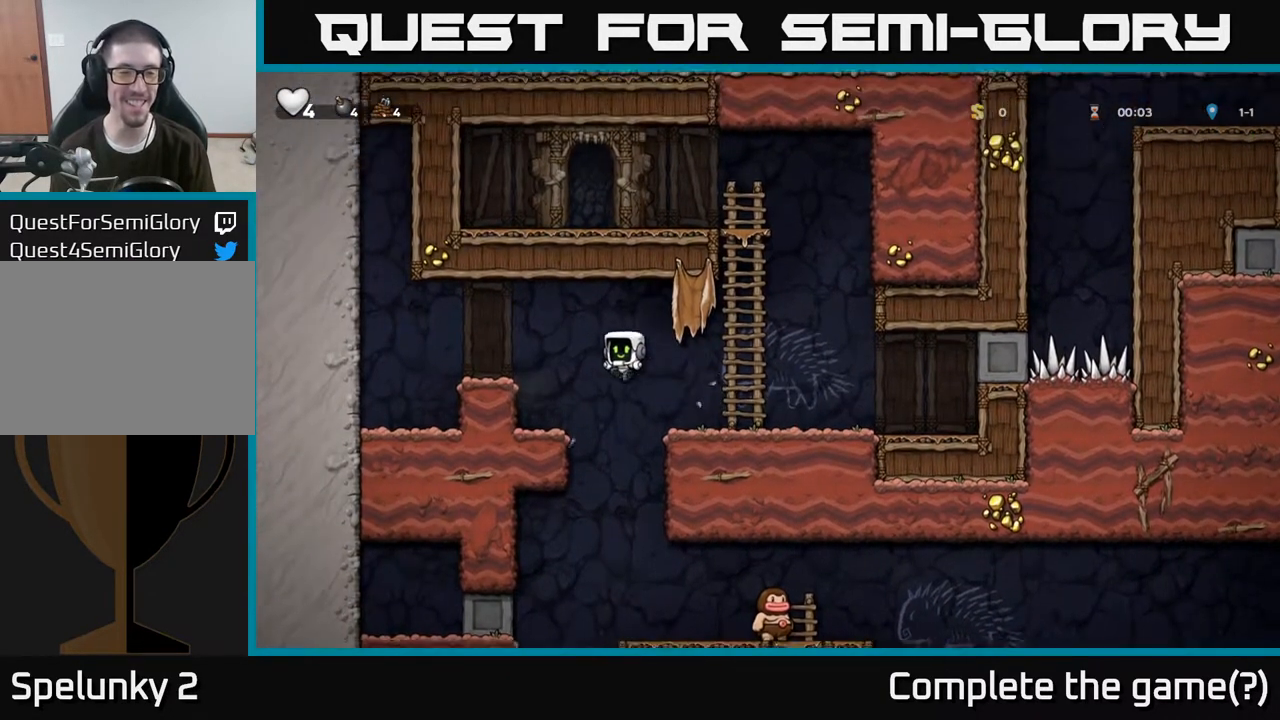
{"buttons": [], "left_stick": "right", "right_stick": "center", "events": [[233, "left_stick", "right"]]}
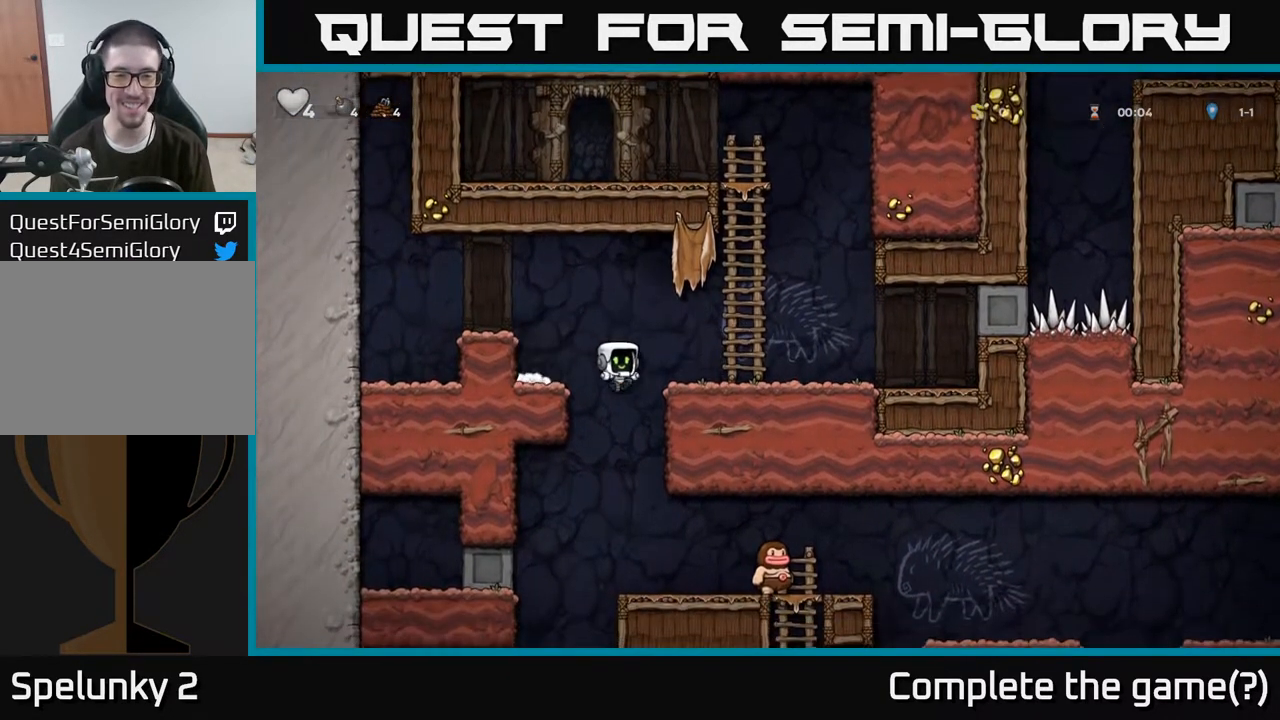
{"buttons": [], "left_stick": "center", "right_stick": "center", "events": [[133, "left_stick", "down"], [250, "A", "down"], [383, "A", "up"], [400, "left_stick", "center"]]}
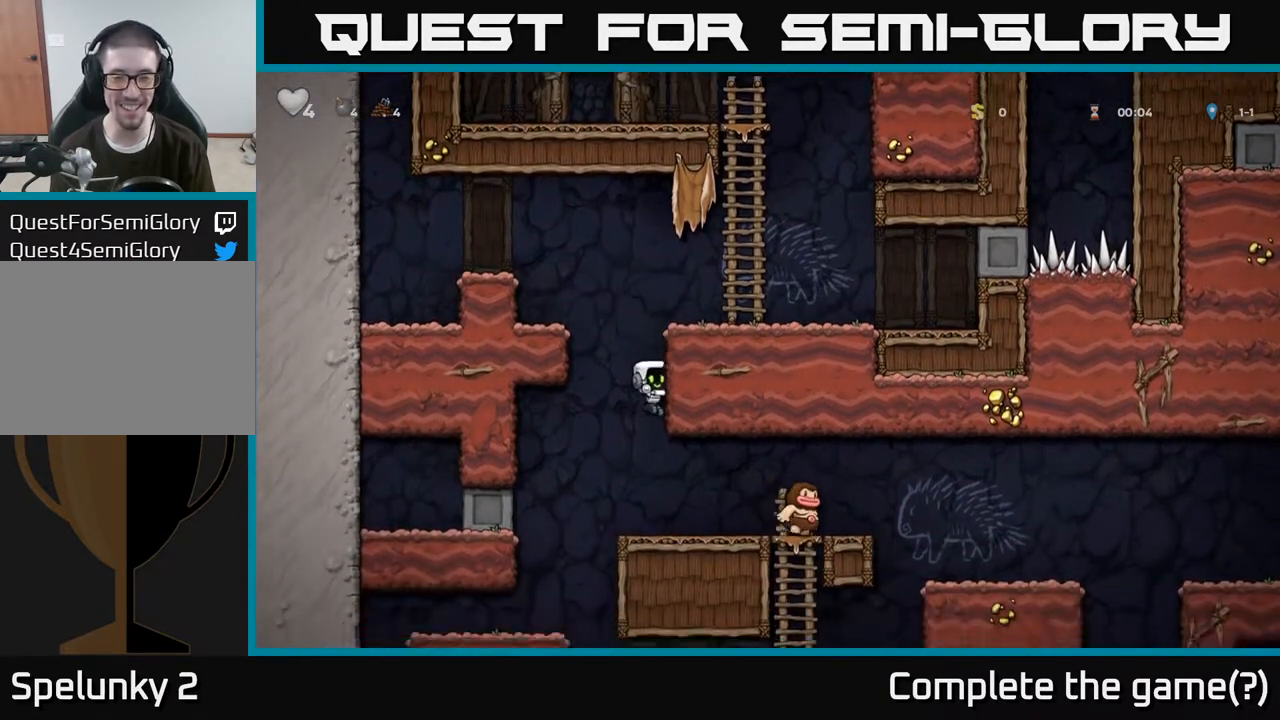
{"buttons": [], "left_stick": "left", "right_stick": "center"}
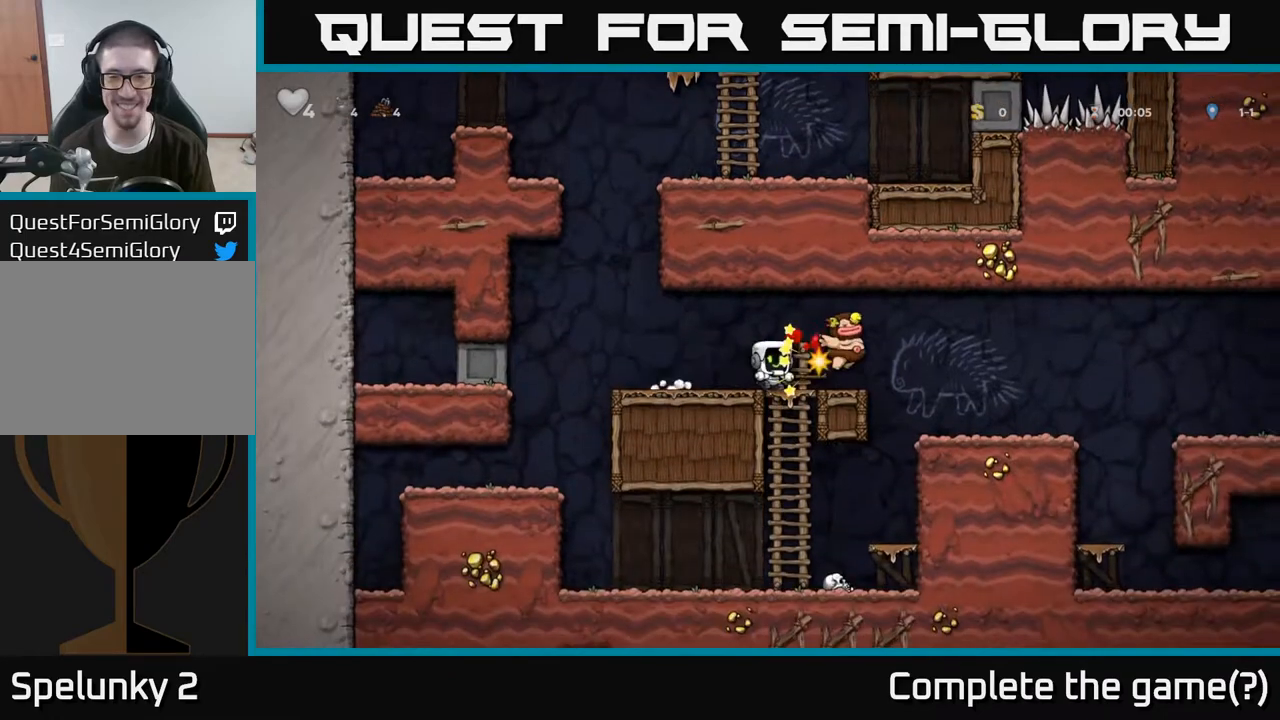
{"buttons": [], "left_stick": "down-left", "right_stick": "center", "events": [[117, "left_stick", "center"], [183, "left_stick", "right"], [383, "left_stick", "center"], [450, "left_stick", "down-left"]]}
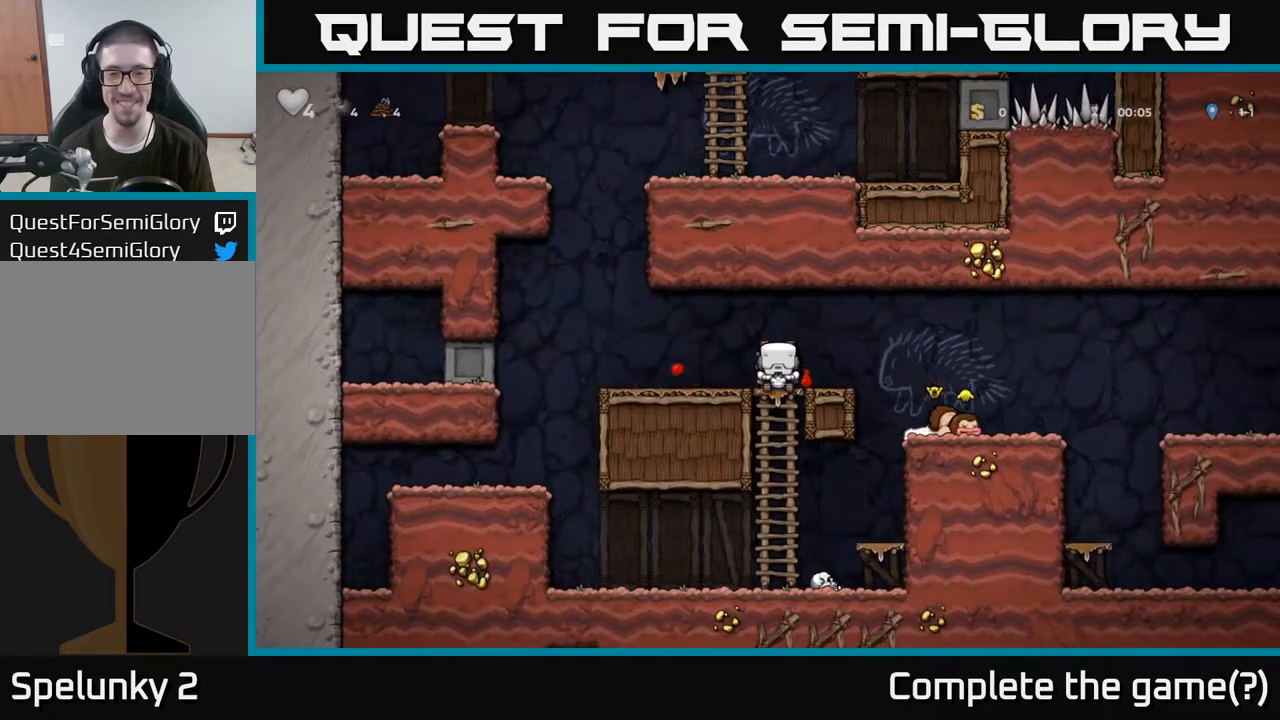
{"buttons": [], "left_stick": "down", "right_stick": "center", "events": [[117, "left_stick", "down"], [150, "A", "down"], [300, "A", "up"]]}
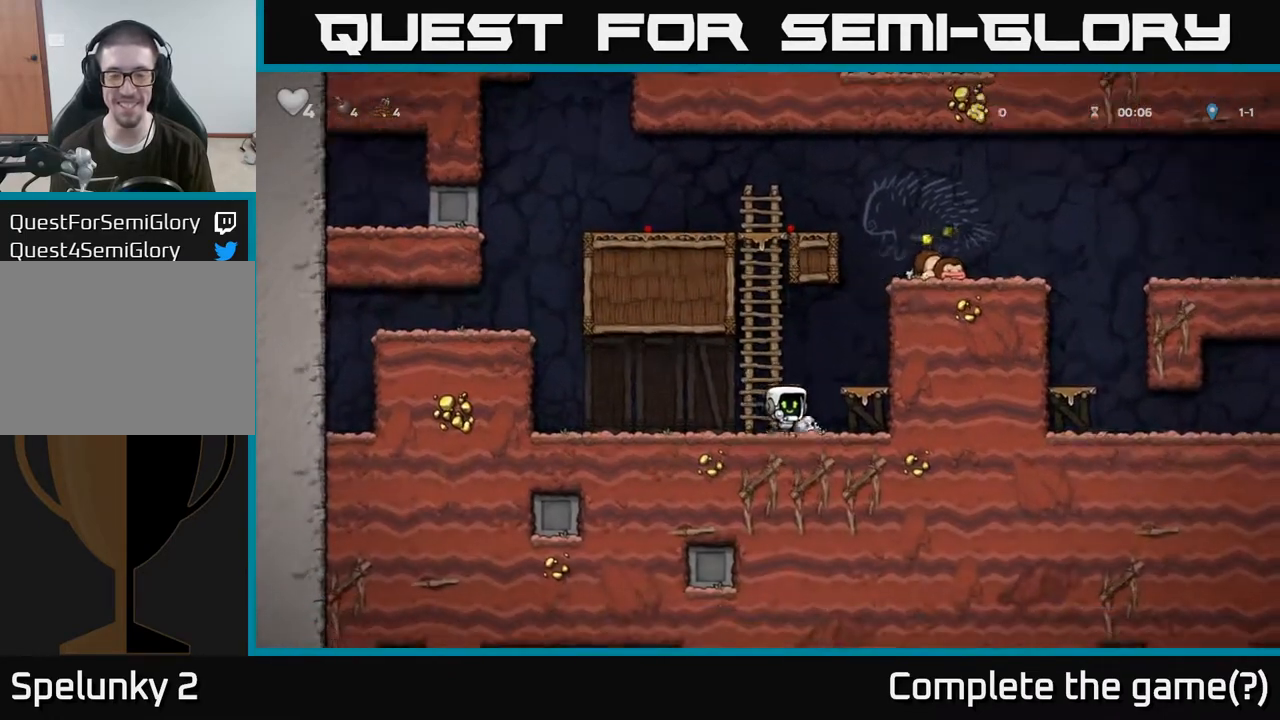
{"buttons": [], "left_stick": "center", "right_stick": "center", "events": [[33, "left_stick", "down-left"], [83, "X", "down"], [217, "X", "up"], [267, "A", "down"], [267, "left_stick", "up-left"], [400, "A", "up"], [433, "left_stick", "center"]]}
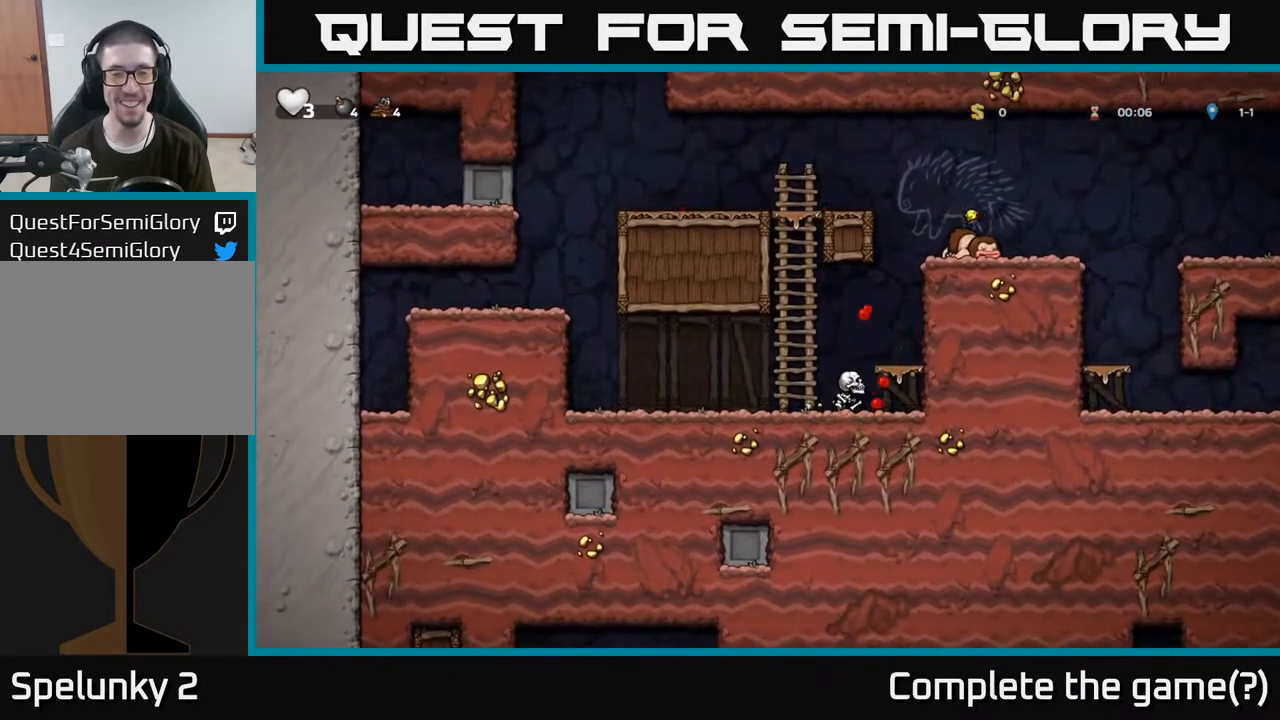
{"buttons": [], "left_stick": "left", "right_stick": "center", "events": [[100, "X", "down"], [100, "left_stick", "right"], [200, "left_stick", "center"], [217, "A", "down"], [217, "X", "up"], [300, "X", "down"], [317, "left_stick", "up-left"], [333, "A", "up"], [350, "X", "up"], [367, "left_stick", "left"], [417, "X", "down"], [433, "A", "down"], [467, "X", "up"], [500, "A", "up"]]}
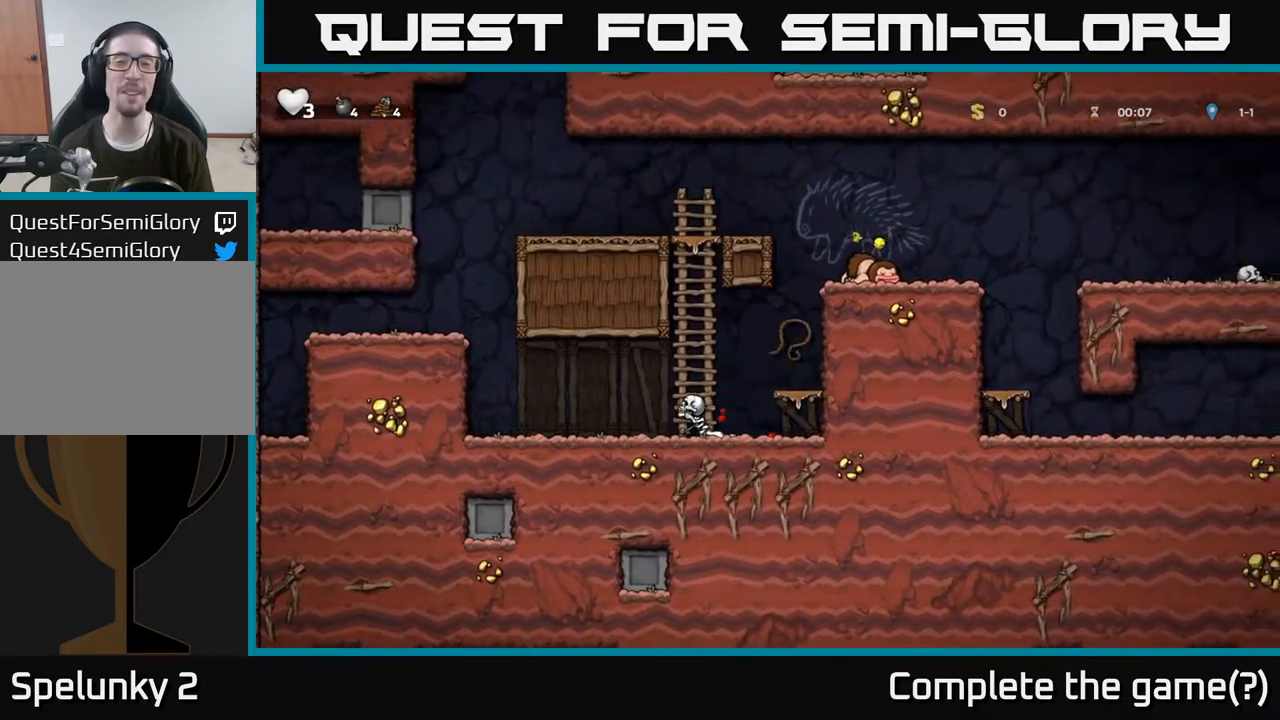
{"buttons": ["A"], "left_stick": "left", "right_stick": "center", "events": [[33, "A", "down"], [83, "A", "up"], [100, "X", "down"], [183, "X", "up"], [250, "A", "down"], [250, "X", "down"], [317, "left_stick", "up"], [333, "X", "up"], [350, "A", "up"], [417, "A", "down"], [433, "X", "down"], [450, "left_stick", "left"], [483, "X", "up"]]}
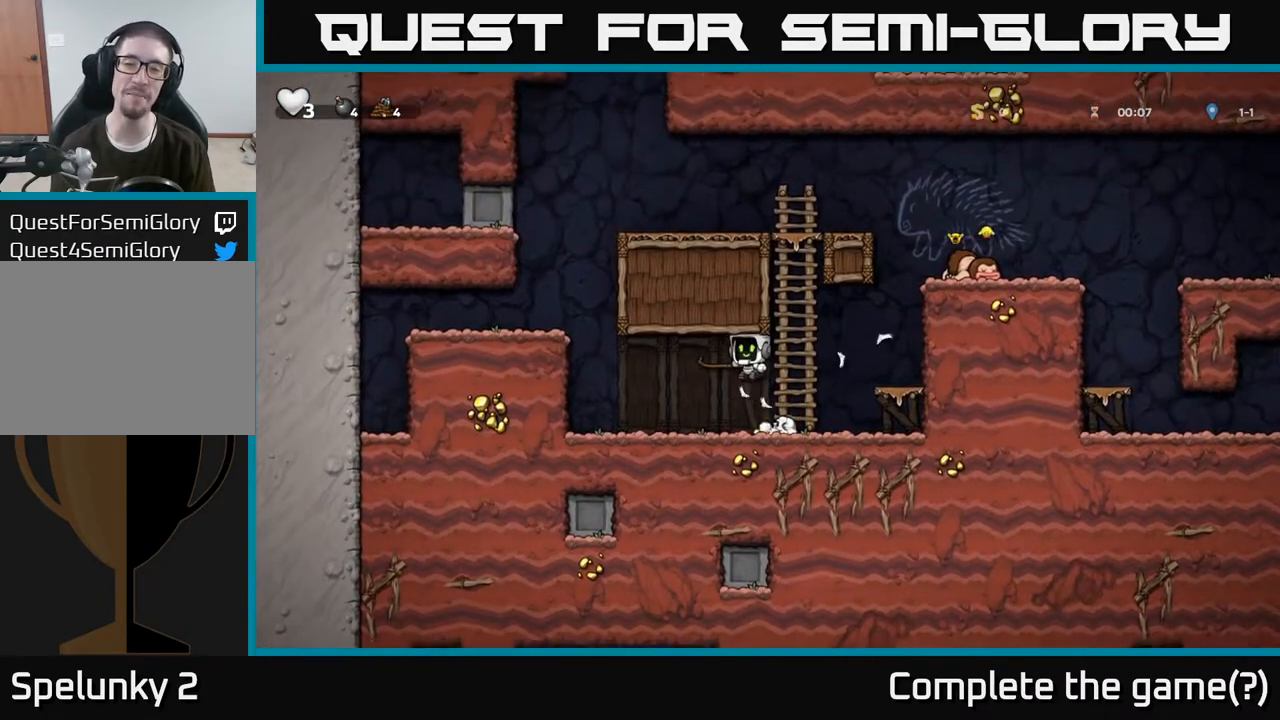
{"buttons": [], "left_stick": "left", "right_stick": "center", "events": [[17, "A", "up"], [117, "left_stick", "right"], [233, "left_stick", "up-left"], [500, "left_stick", "left"]]}
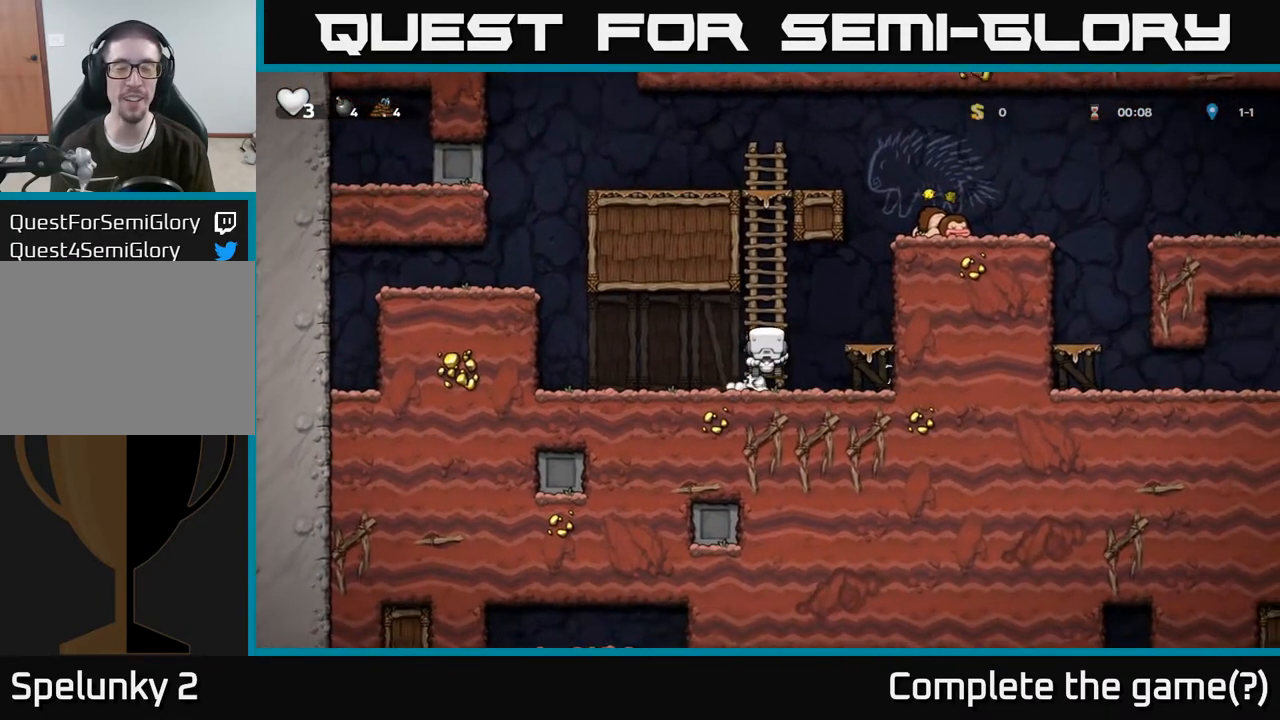
{"buttons": [], "left_stick": "down-left", "right_stick": "center", "events": [[183, "left_stick", "down"], [200, "X", "down"], [250, "X", "up"], [483, "left_stick", "down-left"]]}
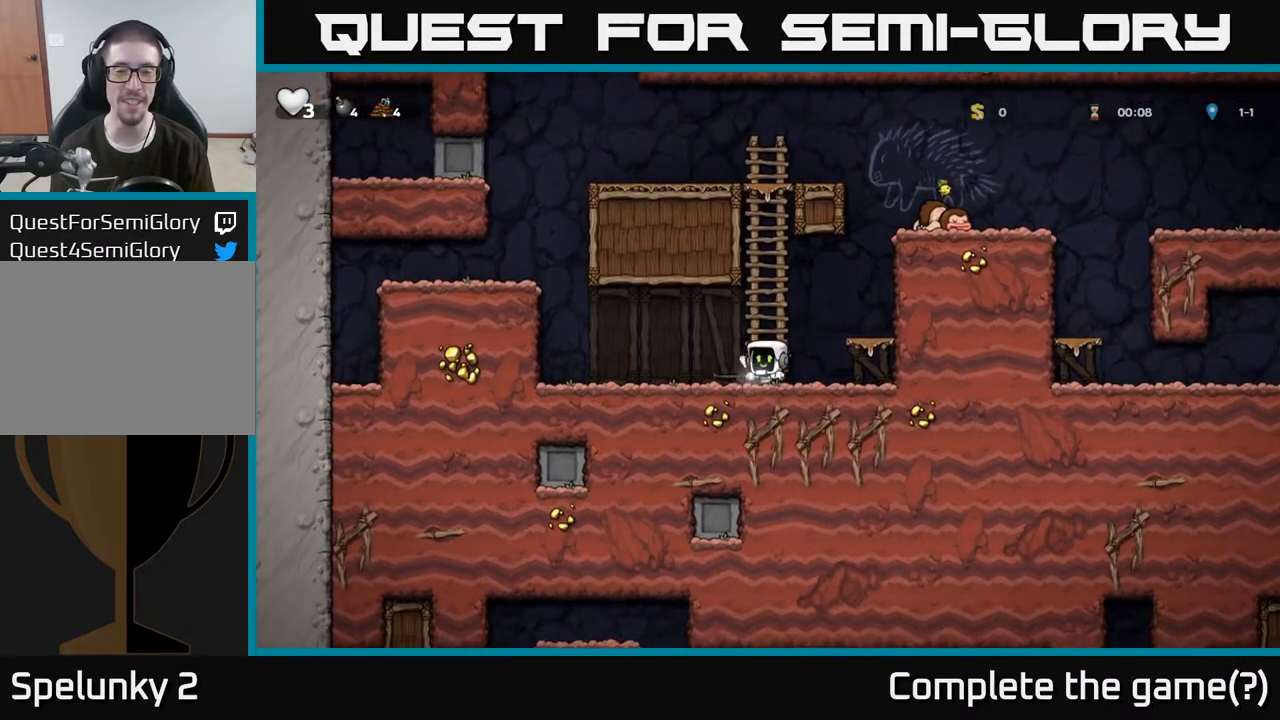
{"buttons": ["A"], "left_stick": "up-left", "right_stick": "center", "events": [[367, "left_stick", "up-left"], [417, "A", "down"]]}
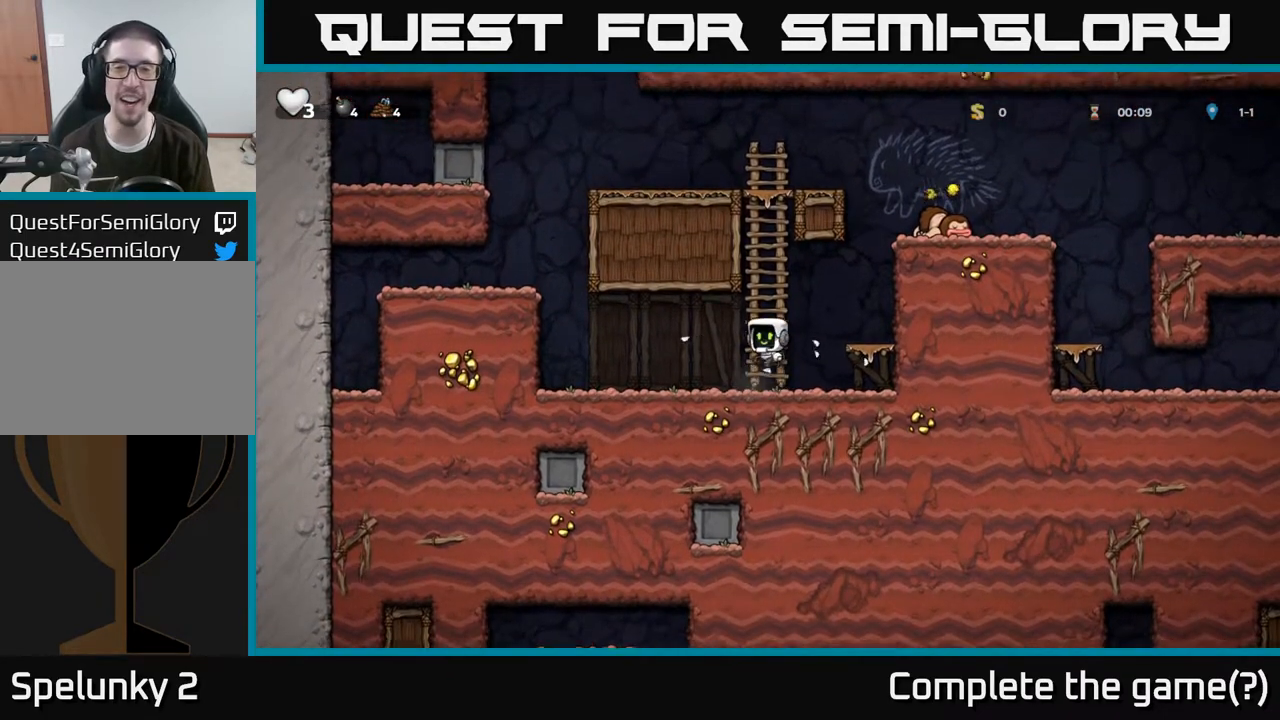
{"buttons": [], "left_stick": "up", "right_stick": "center", "events": [[117, "A", "up"], [183, "left_stick", "up"], [300, "left_stick", "up-left"], [400, "left_stick", "up"]]}
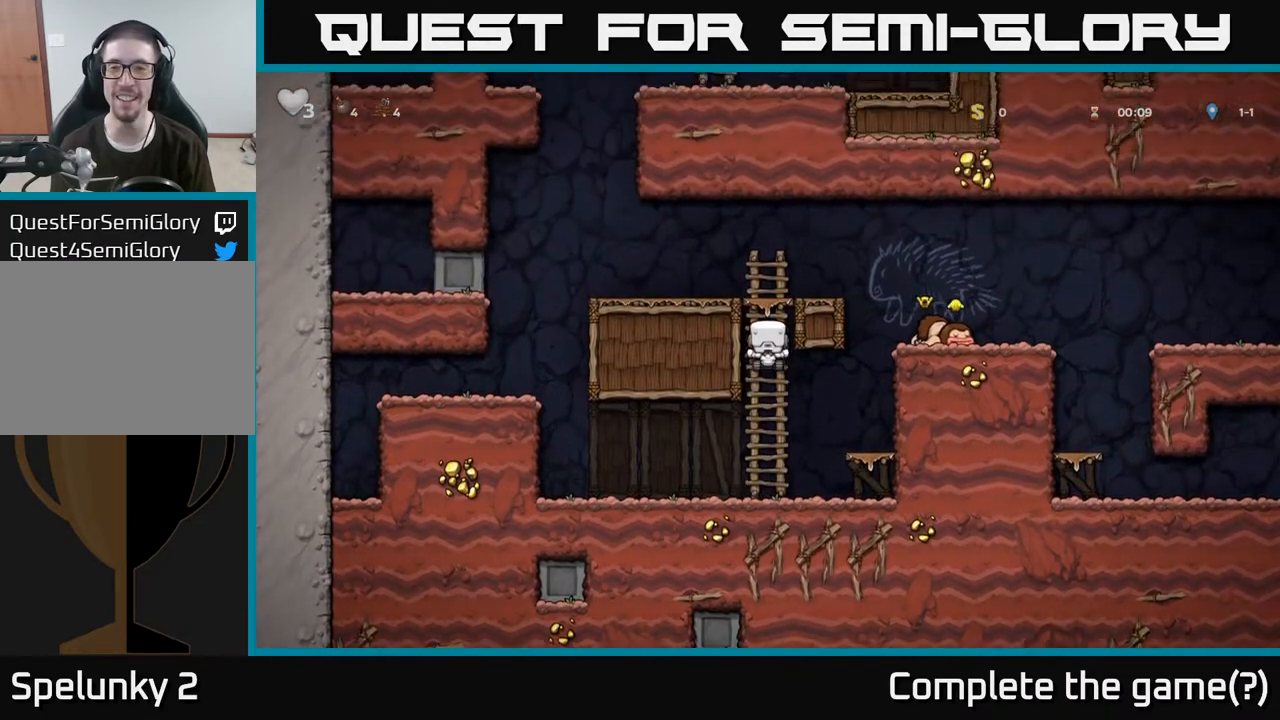
{"buttons": ["A"], "left_stick": "center", "right_stick": "center", "events": [[200, "A", "down"], [317, "left_stick", "right"], [417, "left_stick", "center"]]}